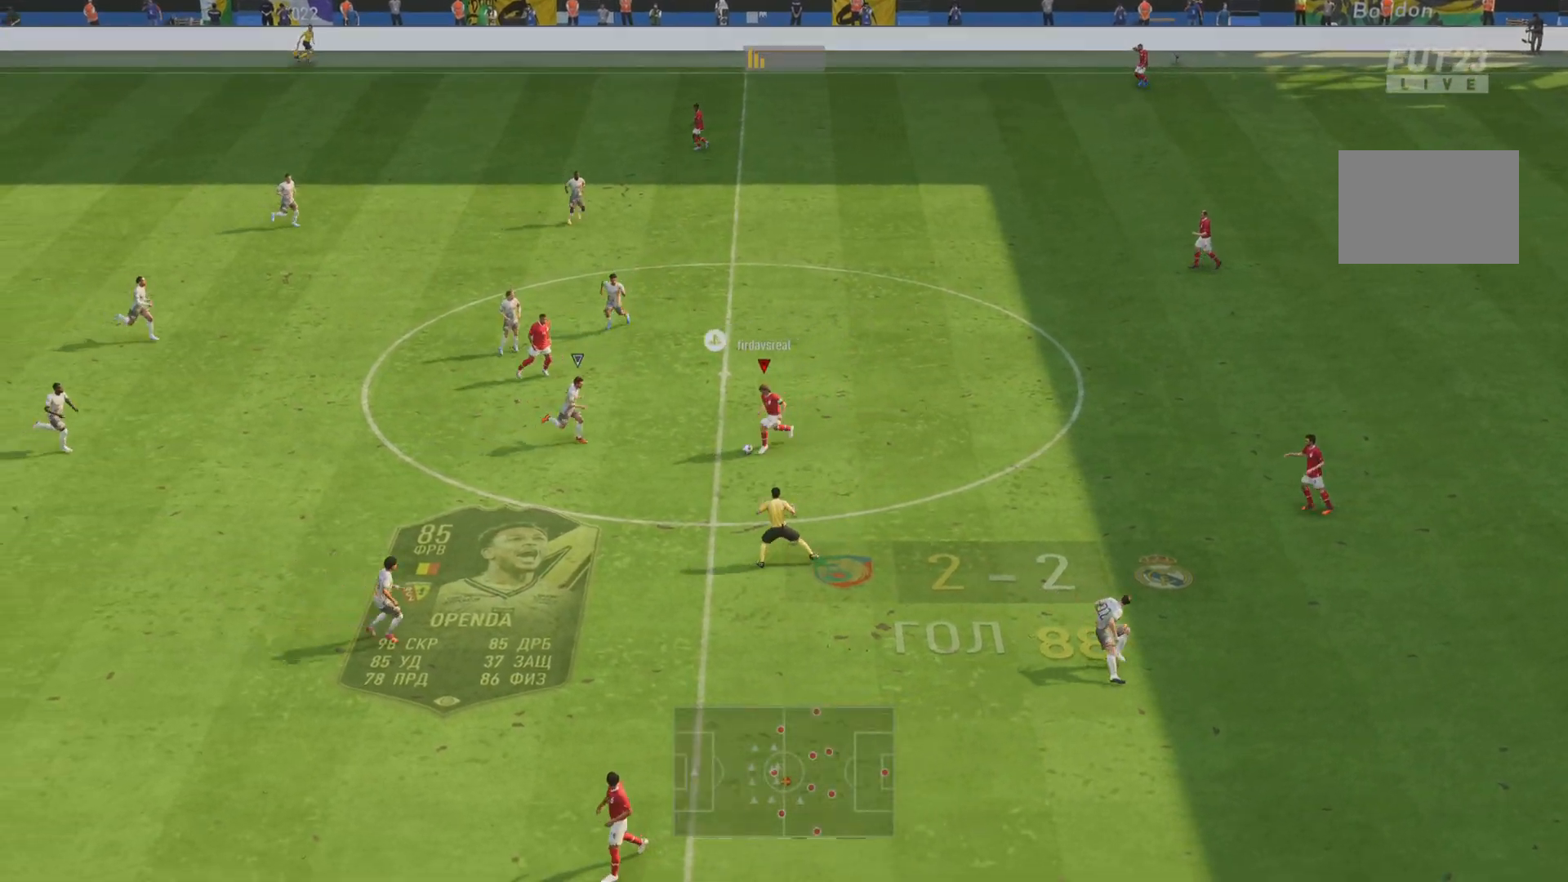
Gameplay with a controller (PlayStation layout); each line is a JSON object with the inputs held at the frame after it (dt_ms = milliseconds from this image to that frame). "events" lists button and stick changes between this image and that frame as [ms after this image, input, new state], when the widget could be followed in between. Not read: L3 R3.
{"dt_ms": 501, "buttons": [], "left_stick": "center", "right_stick": "center", "events": [[83, "R2", "down"], [250, "L2", "down"], [267, "R2", "up"], [384, "left_stick", "center"], [434, "L2", "up"]]}
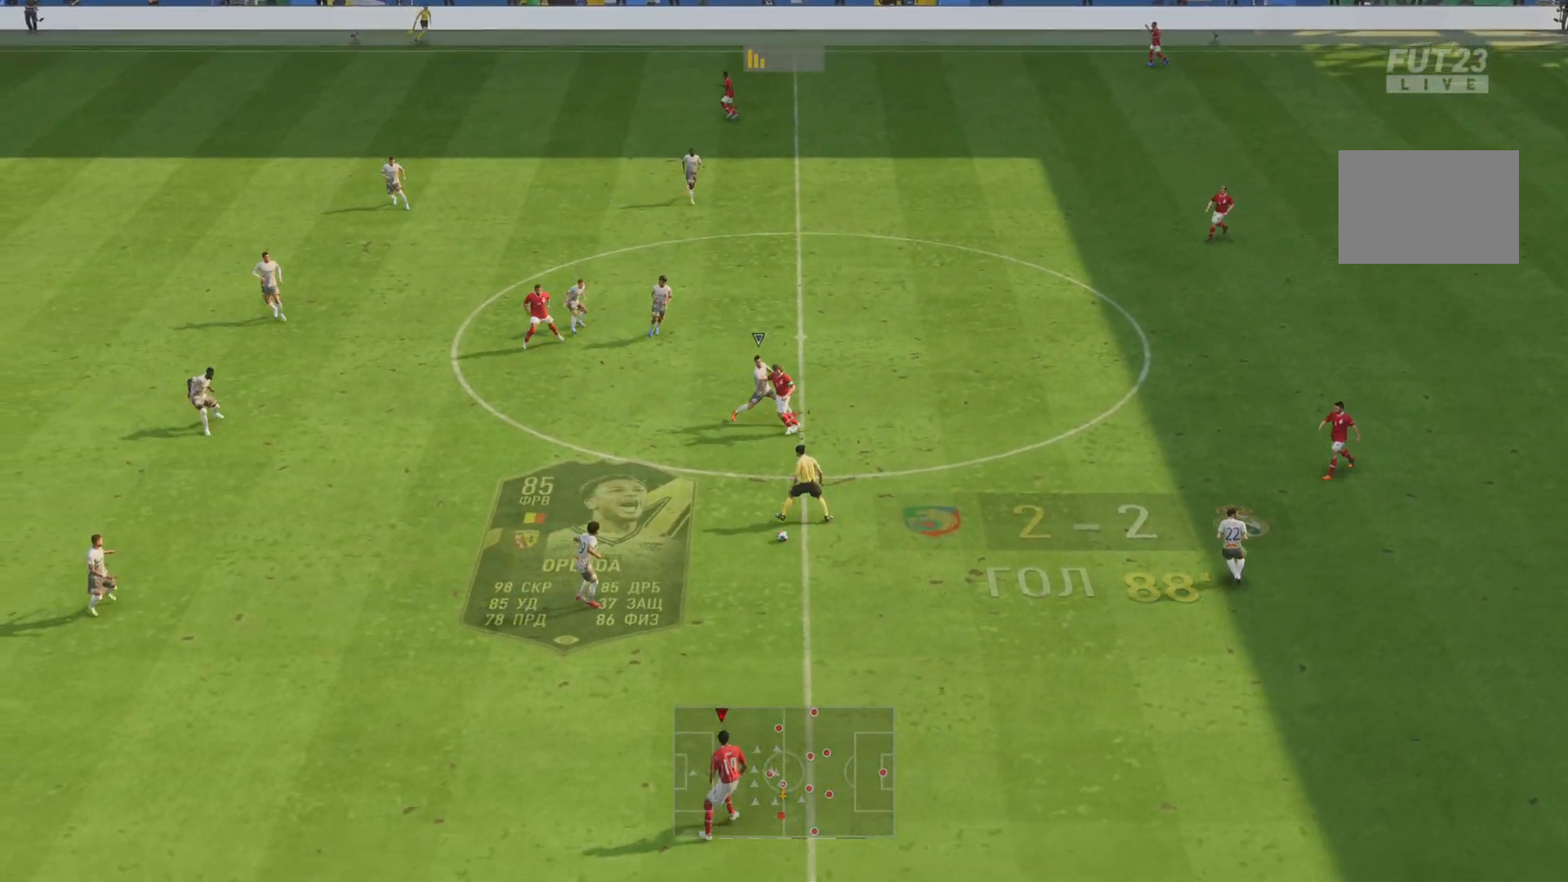
{"dt_ms": 500, "buttons": [], "left_stick": "down-left", "right_stick": "center", "events": [[266, "left_stick", "down-left"]]}
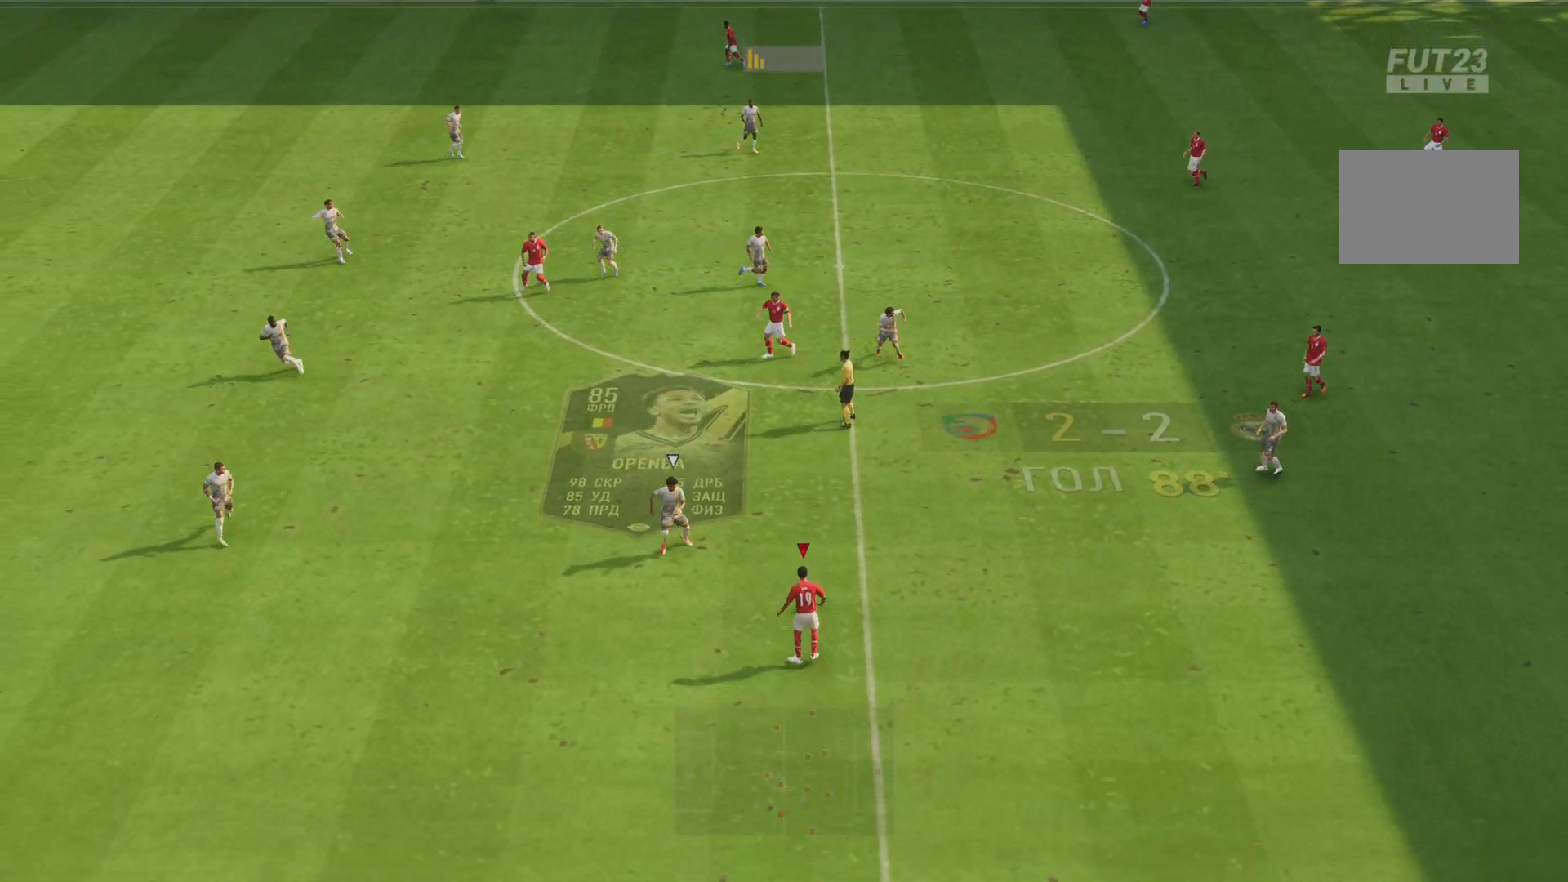
{"dt_ms": 501, "buttons": ["R1"], "left_stick": "down-left", "right_stick": "center", "events": [[400, "R1", "down"]]}
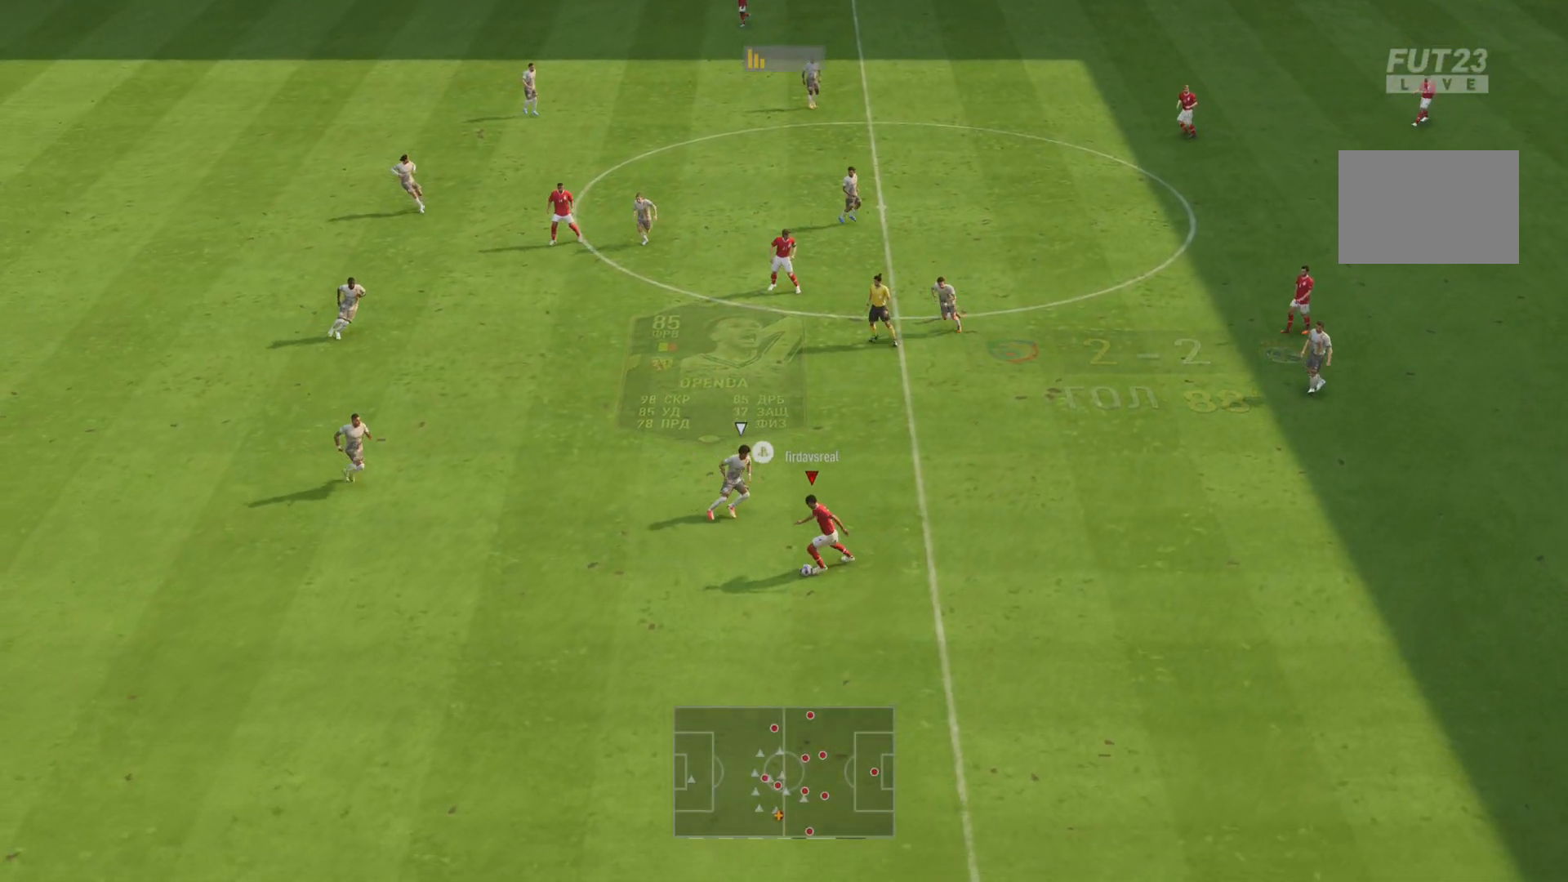
{"dt_ms": 500, "buttons": ["R1"], "left_stick": "down-left", "right_stick": "center", "events": []}
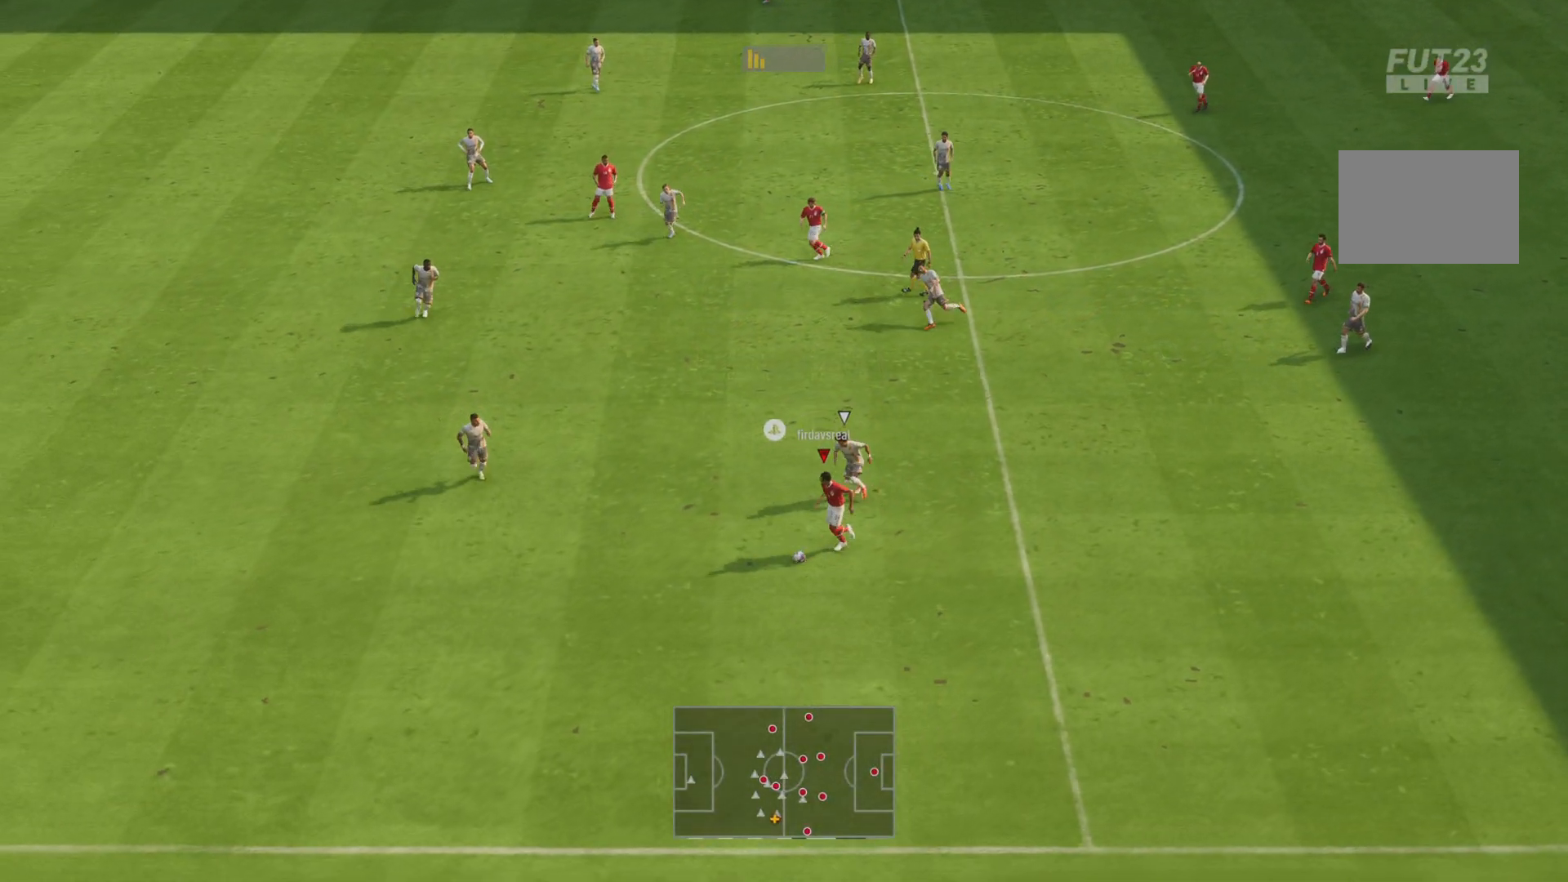
{"dt_ms": 501, "buttons": ["L2", "R1"], "left_stick": "down-left", "right_stick": "center", "events": [[501, "L2", "down"]]}
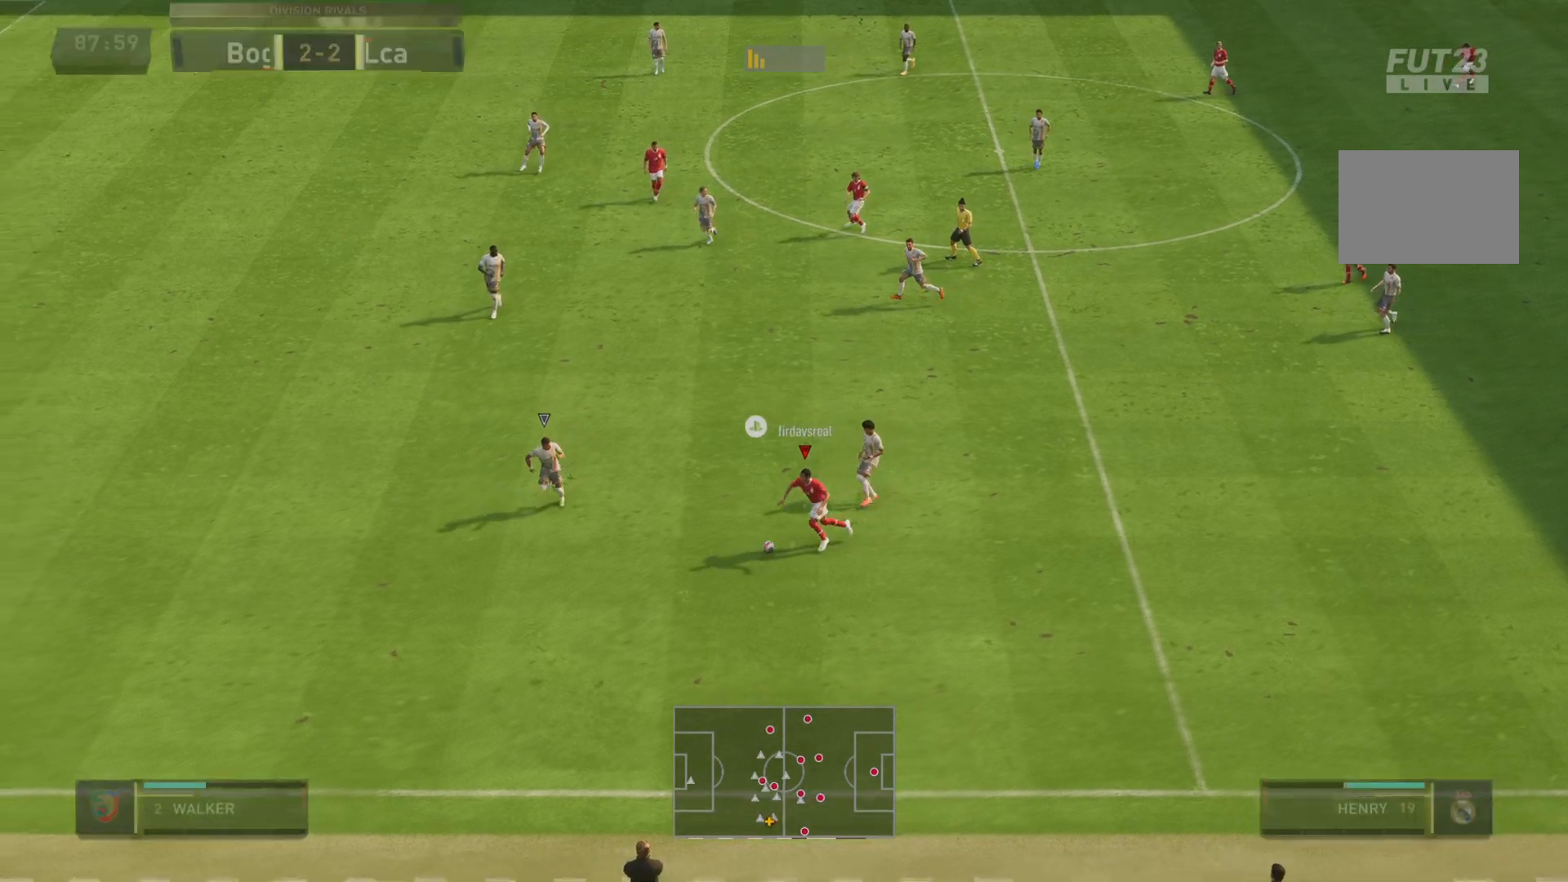
{"dt_ms": 500, "buttons": ["R1"], "left_stick": "down-left", "right_stick": "center", "events": [[200, "L2", "up"]]}
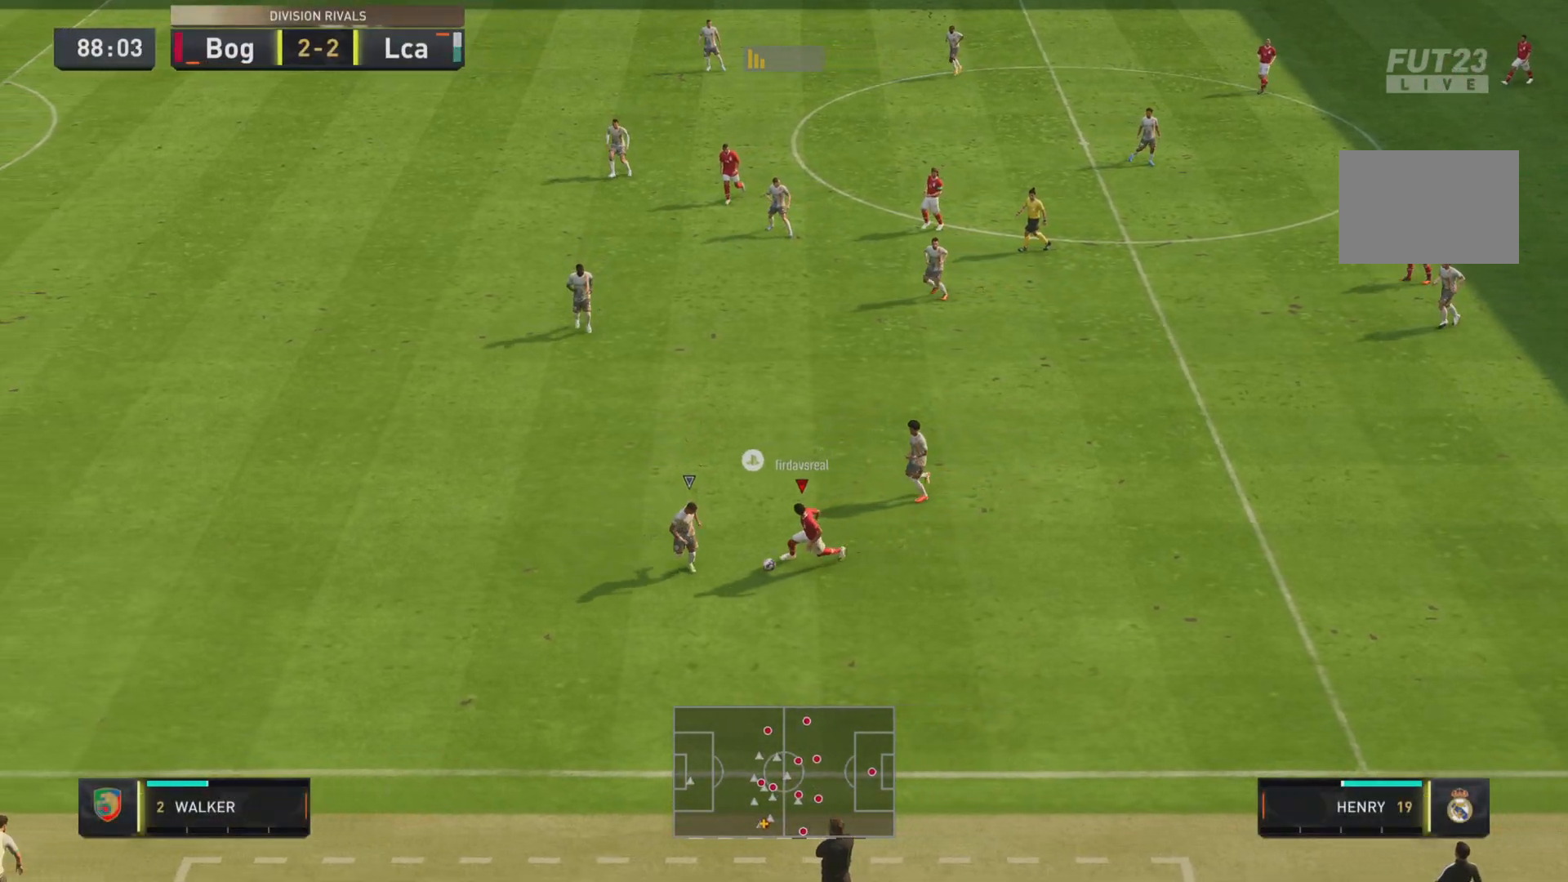
{"dt_ms": 501, "buttons": ["R1"], "left_stick": "down-left", "right_stick": "center", "events": []}
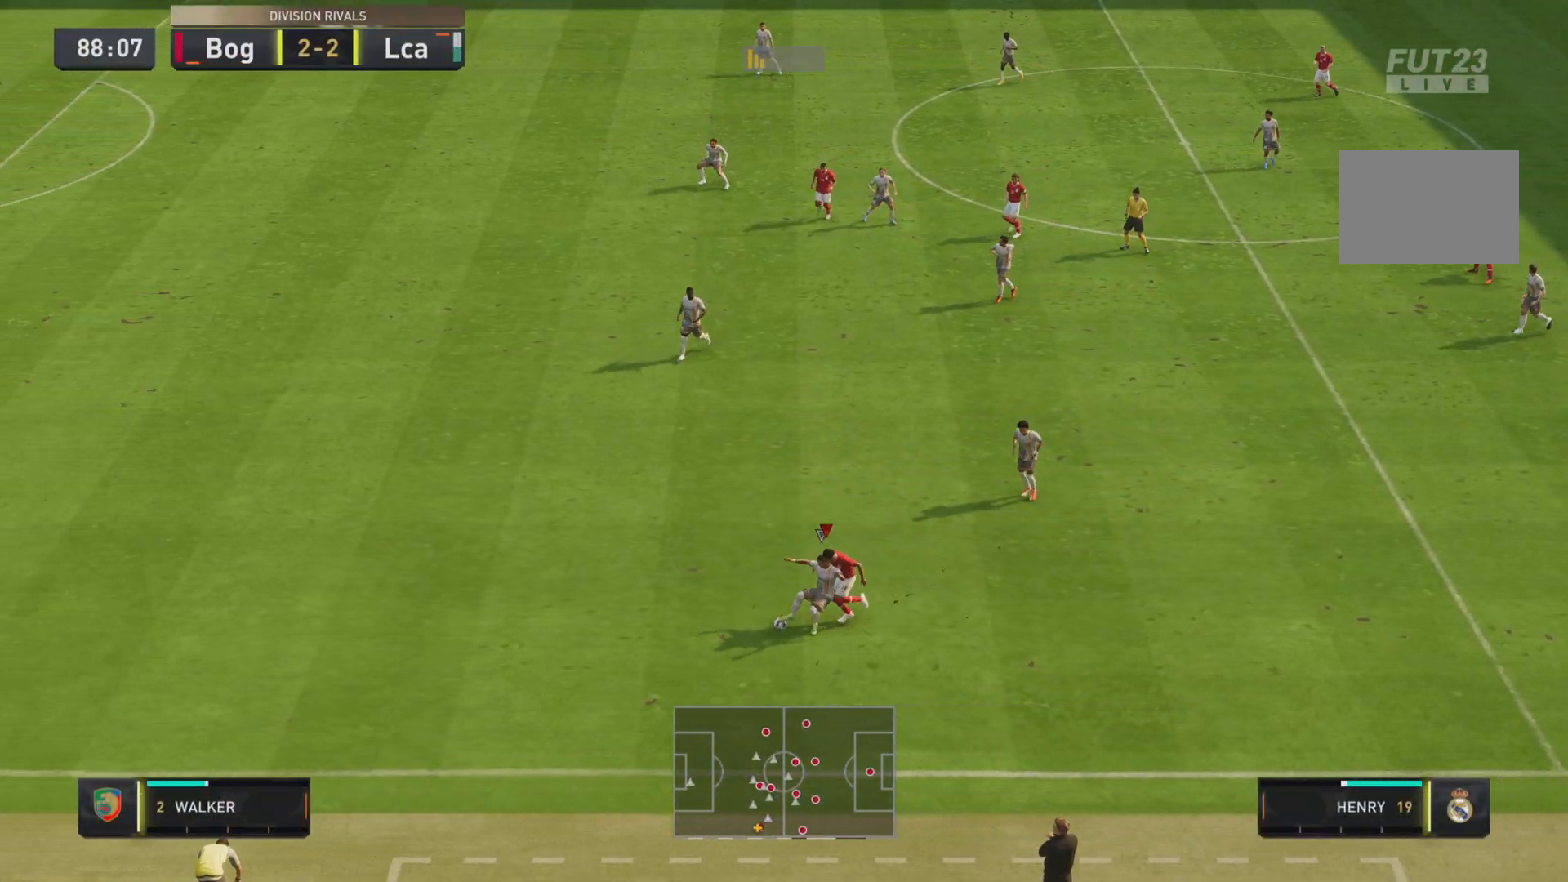
{"dt_ms": 500, "buttons": ["R1"], "left_stick": "up-left", "right_stick": "center", "events": [[116, "left_stick", "center"], [133, "R1", "up"], [400, "left_stick", "left"], [467, "R1", "down"], [500, "left_stick", "up-left"]]}
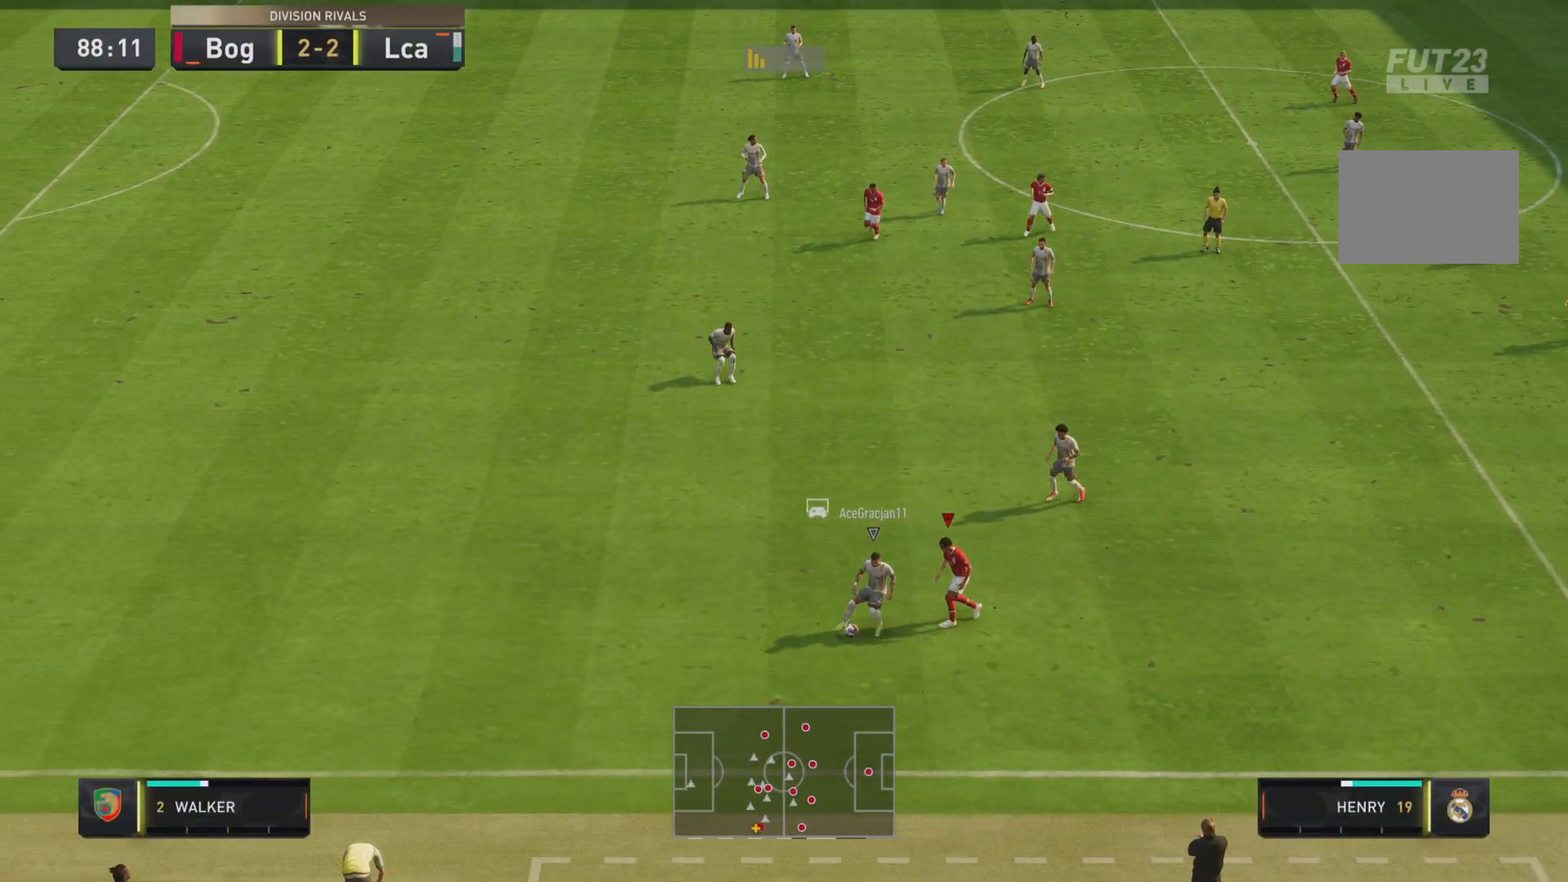
{"dt_ms": 501, "buttons": ["L1", "R1", "R2"], "left_stick": "down", "right_stick": "center", "events": [[67, "L1", "down"], [67, "R2", "down"], [400, "left_stick", "down-left"], [501, "left_stick", "down"]]}
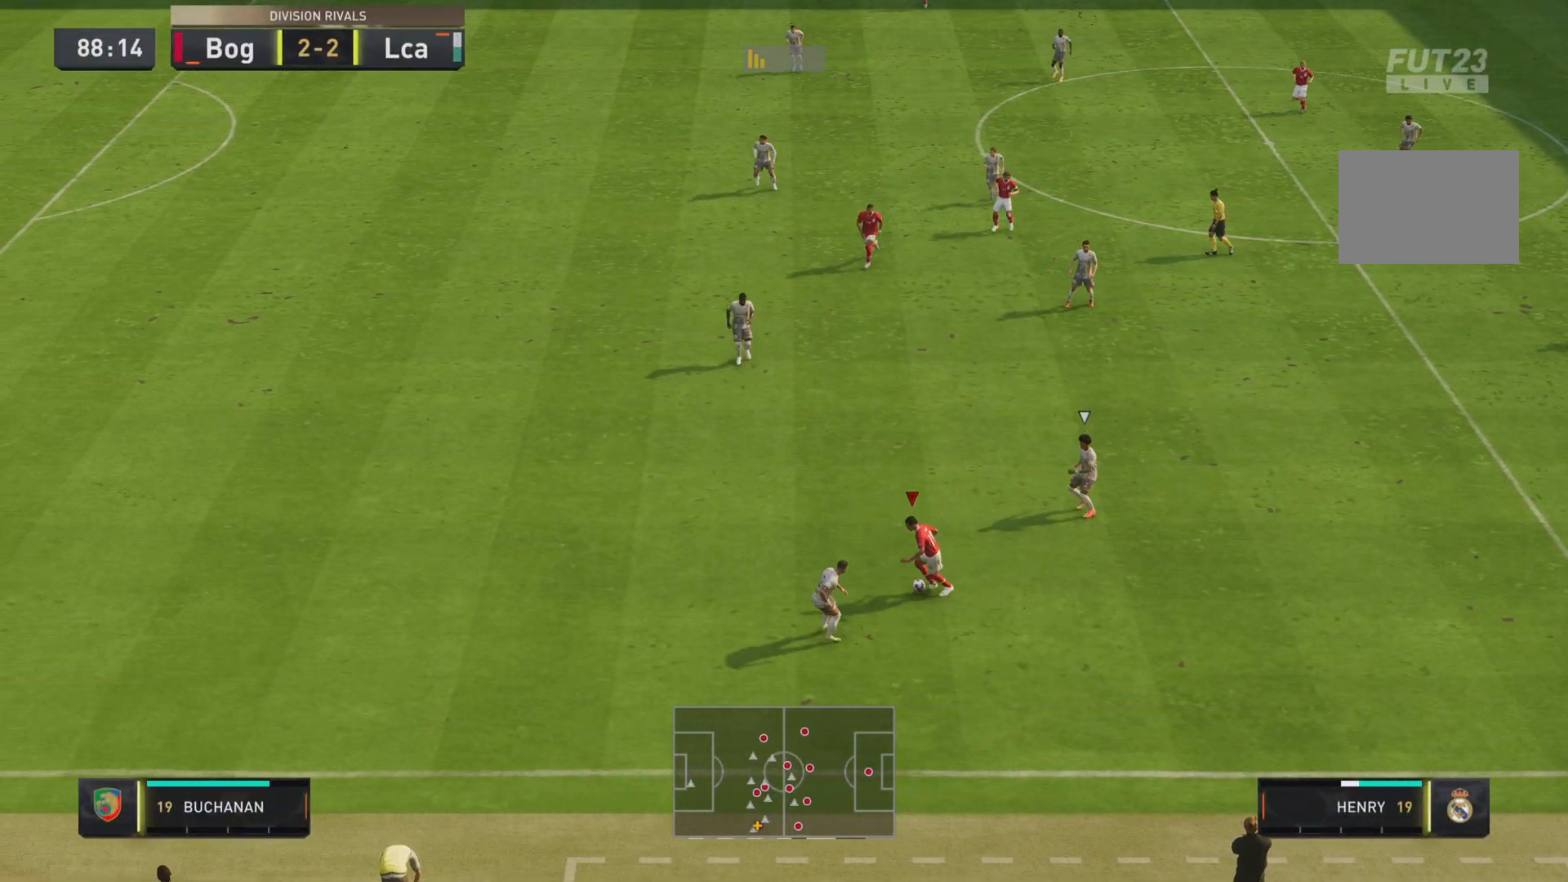
{"dt_ms": 984, "buttons": [], "left_stick": "down-right", "right_stick": "center"}
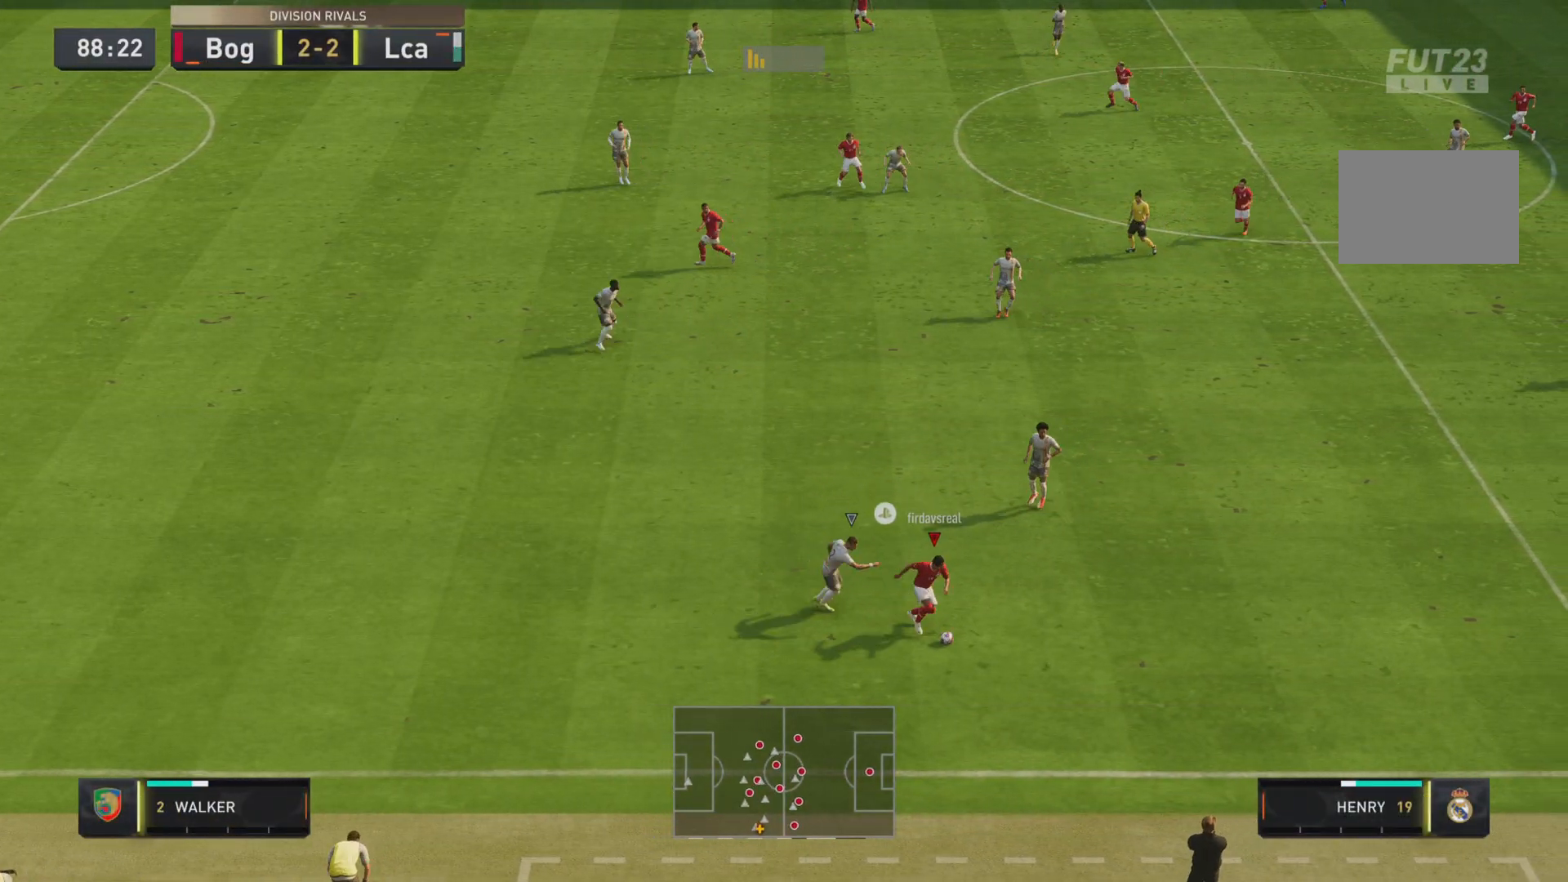
{"dt_ms": 500, "buttons": ["L2"], "left_stick": "right", "right_stick": "center", "events": [[100, "left_stick", "right"], [133, "L2", "down"]]}
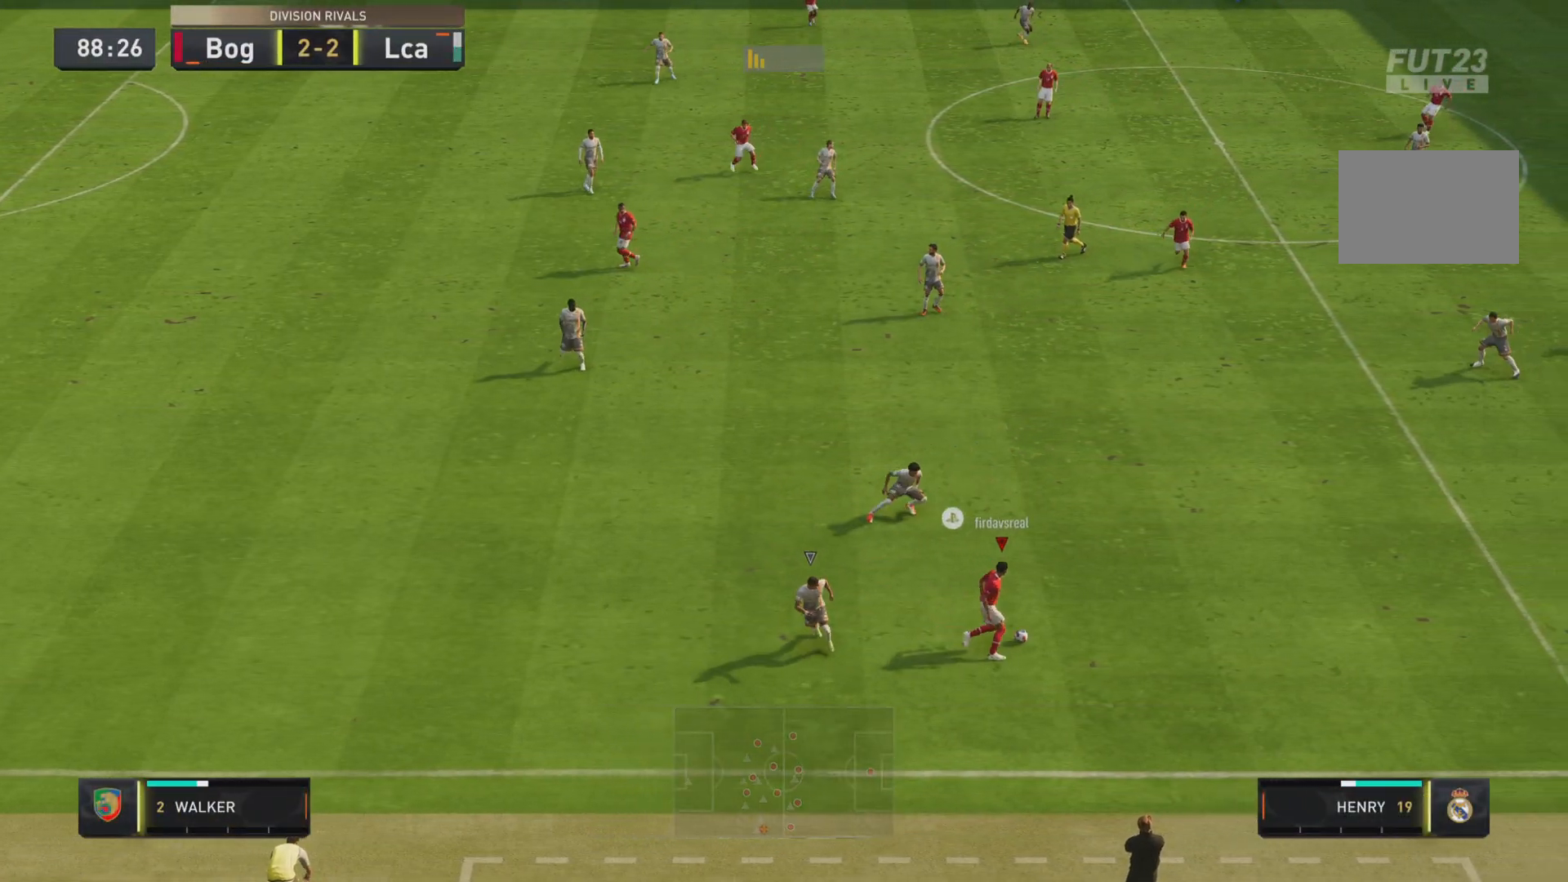
{"dt_ms": 501, "buttons": ["L2"], "left_stick": "up-left", "right_stick": "center"}
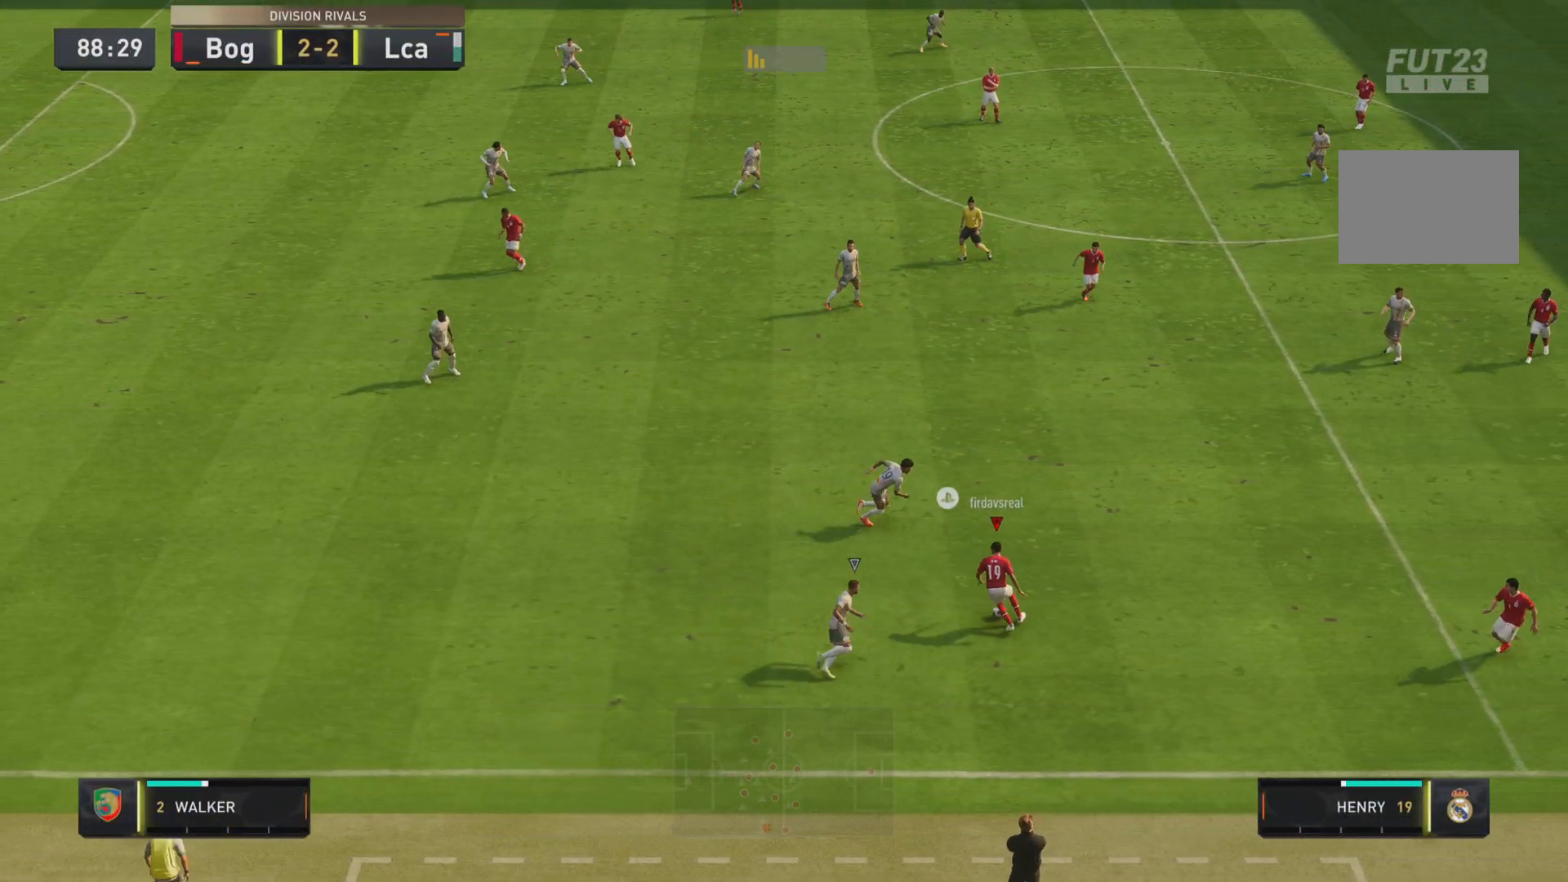
{"dt_ms": 500, "buttons": ["R2"], "left_stick": "up-right", "right_stick": "center", "events": [[17, "left_stick", "left"], [50, "left_stick", "up-right"], [217, "CROSS", "down"], [267, "L2", "up"], [317, "CROSS", "up"], [434, "R2", "down"]]}
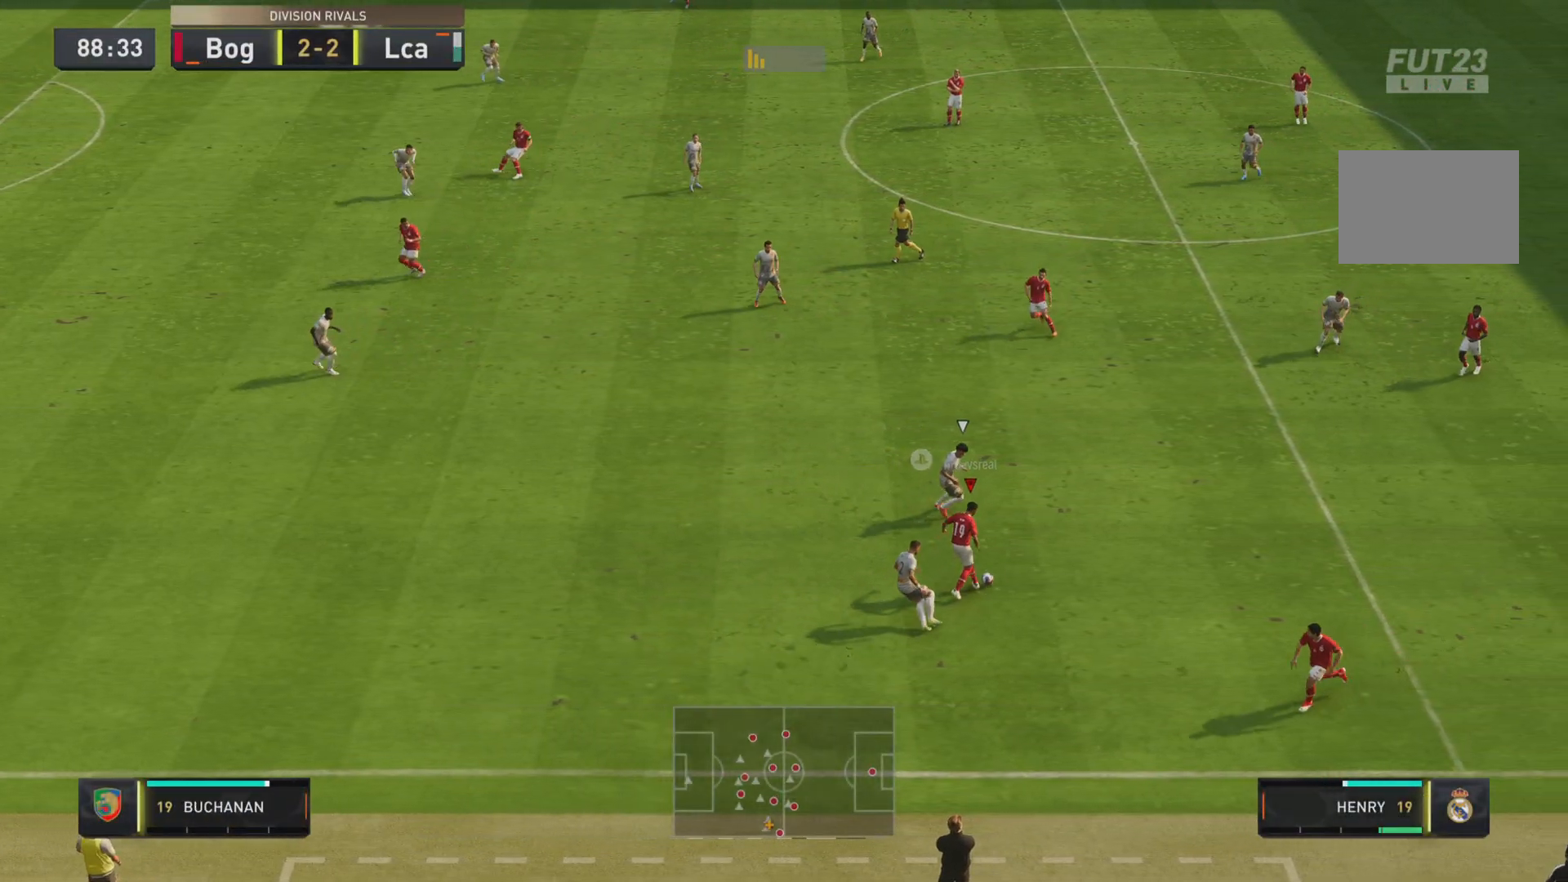
{"dt_ms": 501, "buttons": [], "left_stick": "center", "right_stick": "center", "events": [[117, "R2", "up"], [317, "left_stick", "center"]]}
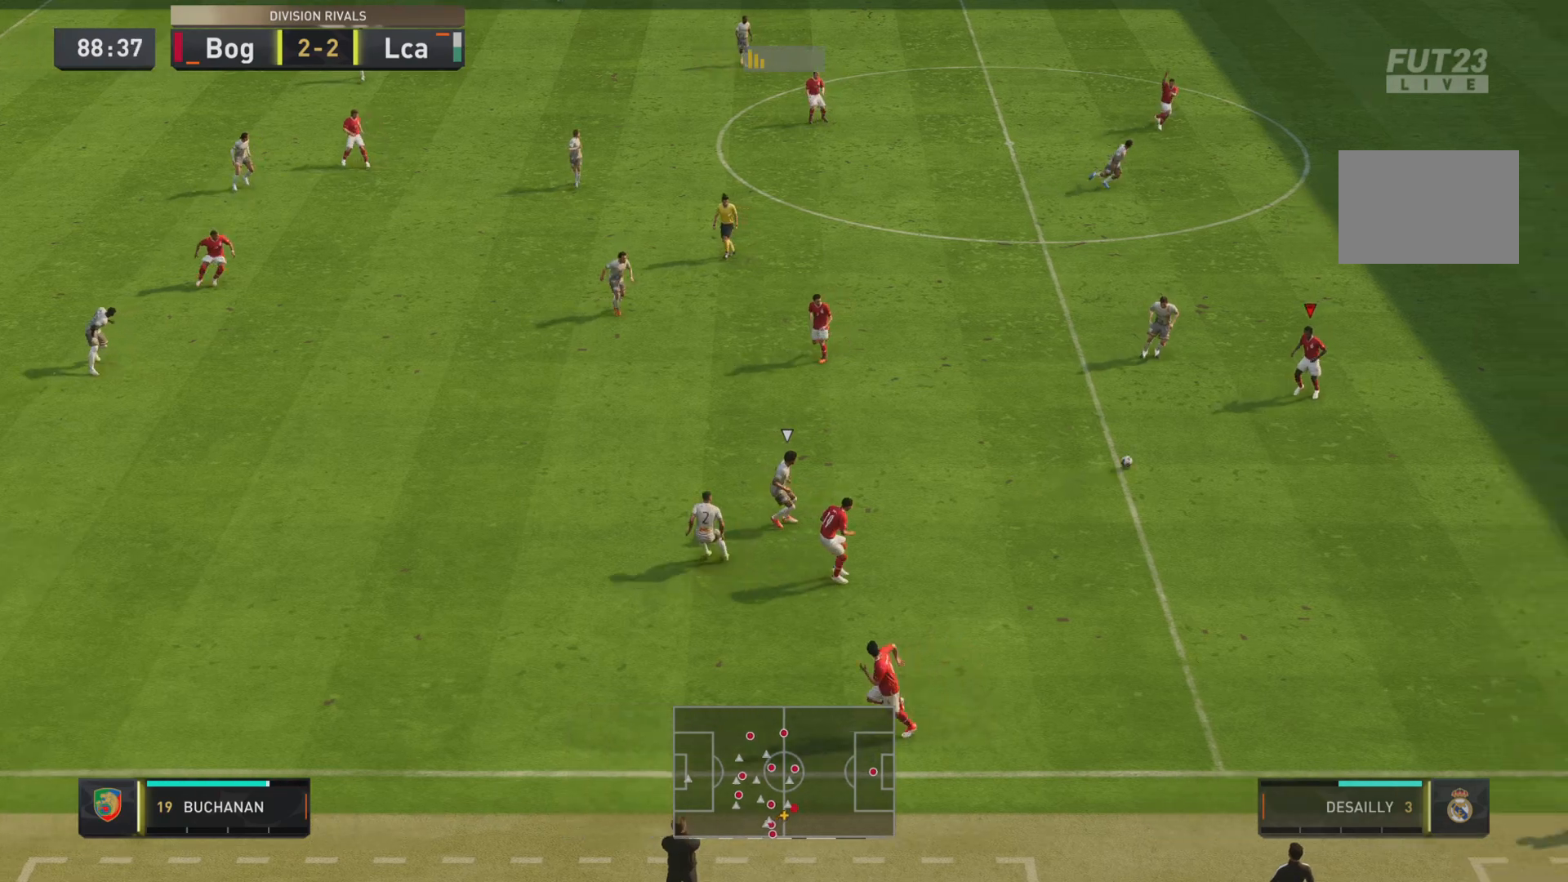
{"dt_ms": 500, "buttons": ["R2"], "left_stick": "left", "right_stick": "center", "events": [[117, "left_stick", "left"], [183, "CROSS", "down"], [300, "CROSS", "up"], [500, "R2", "down"]]}